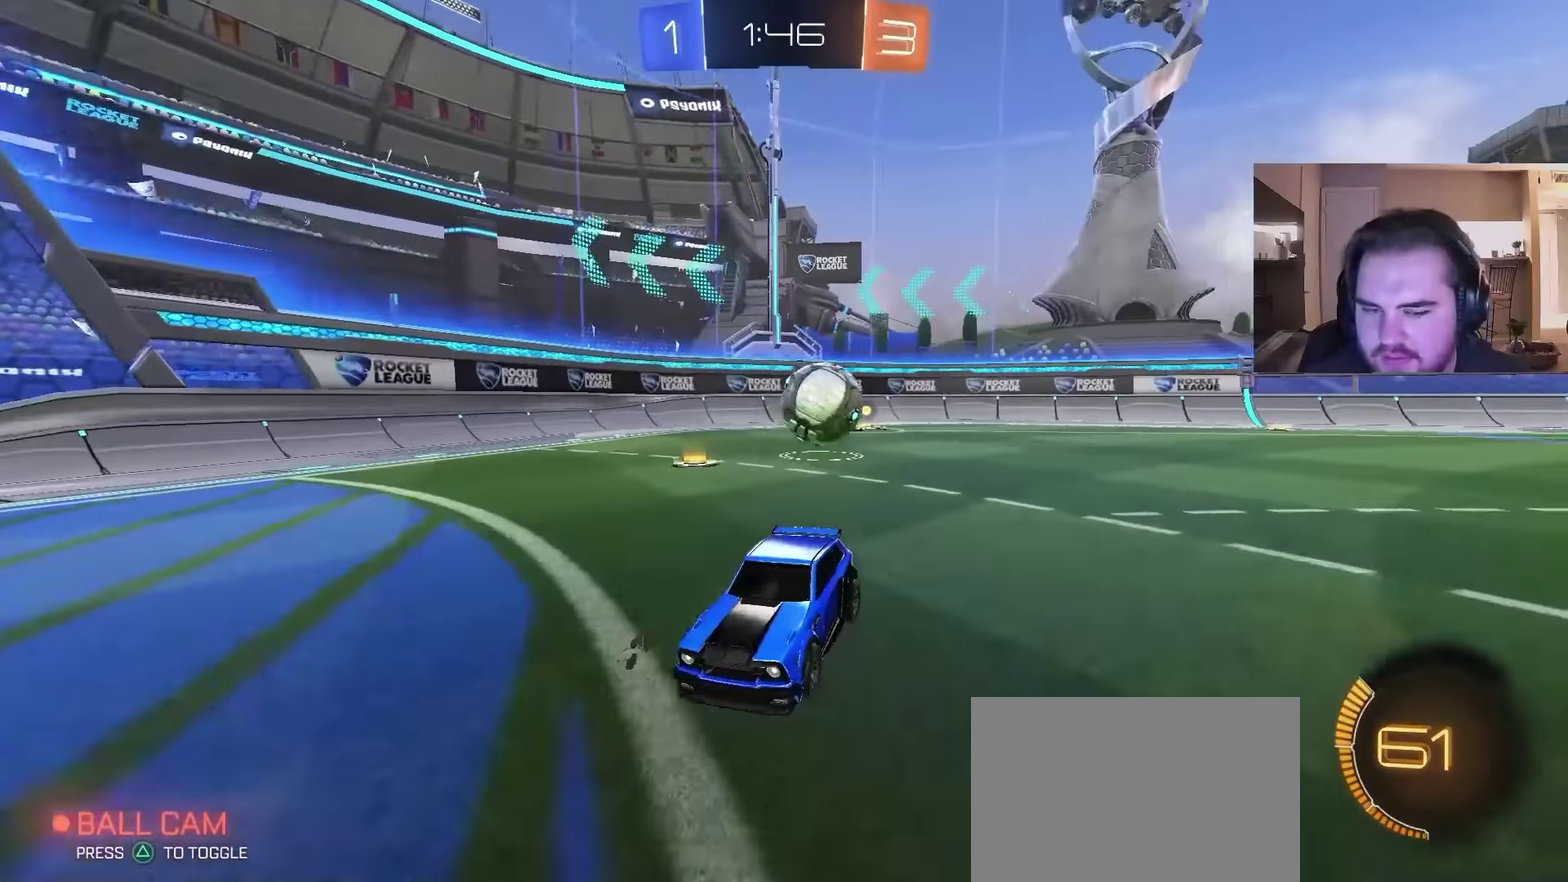
Gameplay with a controller (PlayStation layout); each line is a JSON object with the inputs held at the frame after it. "events" lists button and stick changes between this image and that frame as [ms after this image, input, new state], when the widget could be followed in between. Not read: L1.
{"buttons": ["L2"], "left_stick": "left", "right_stick": "center", "events": [[67, "L2", "up"], [134, "L2", "down"], [300, "L2", "up"], [300, "left_stick", "left"], [434, "L2", "down"]]}
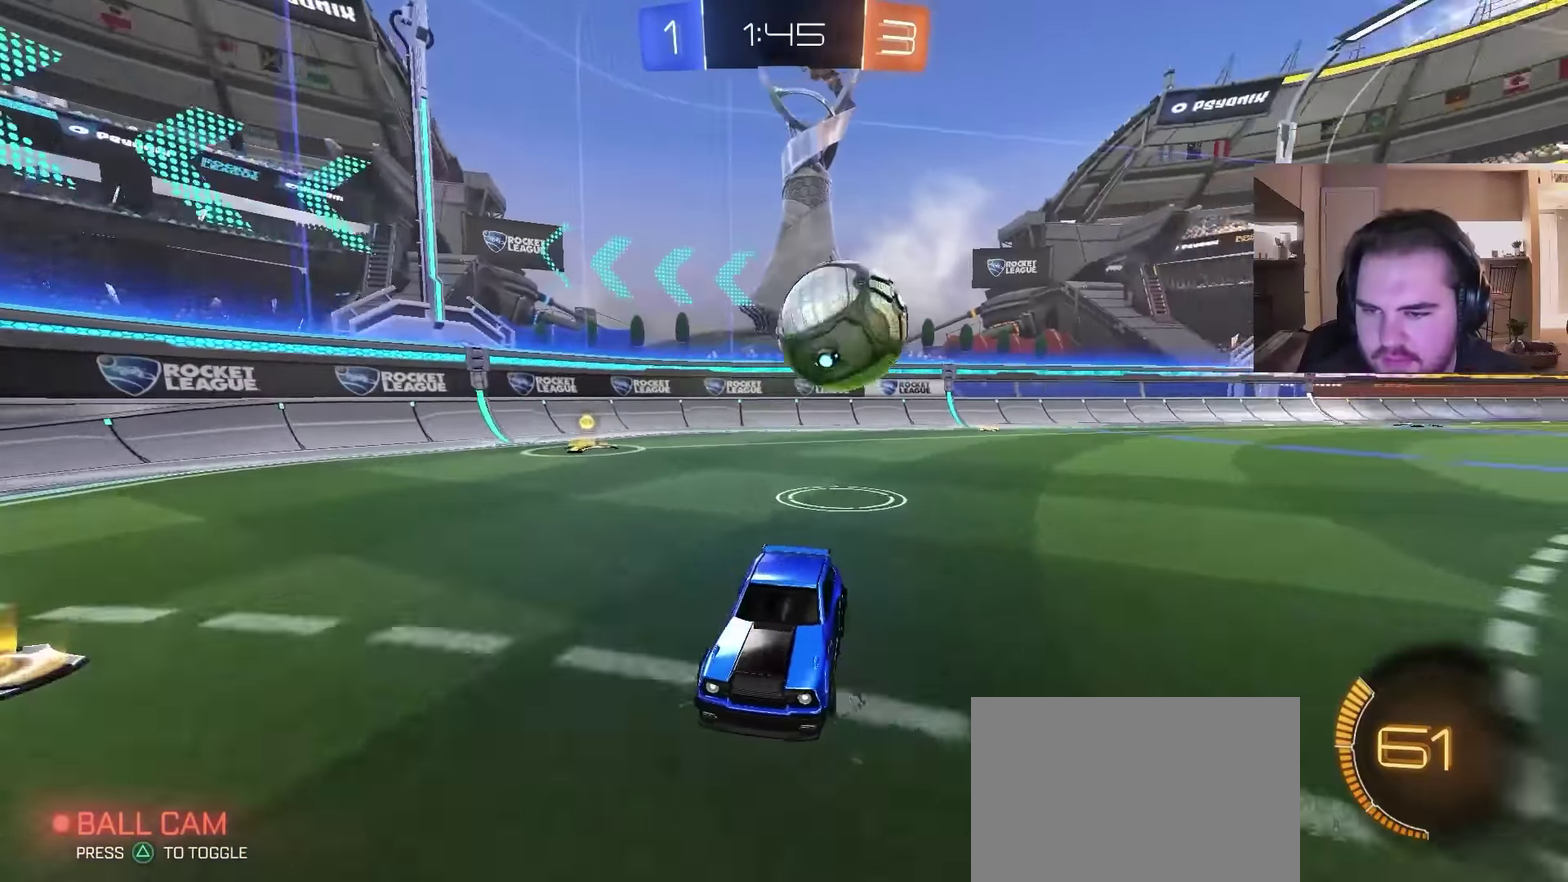
{"buttons": ["L2"], "left_stick": "left", "right_stick": "center", "events": [[134, "left_stick", "center"], [434, "left_stick", "left"]]}
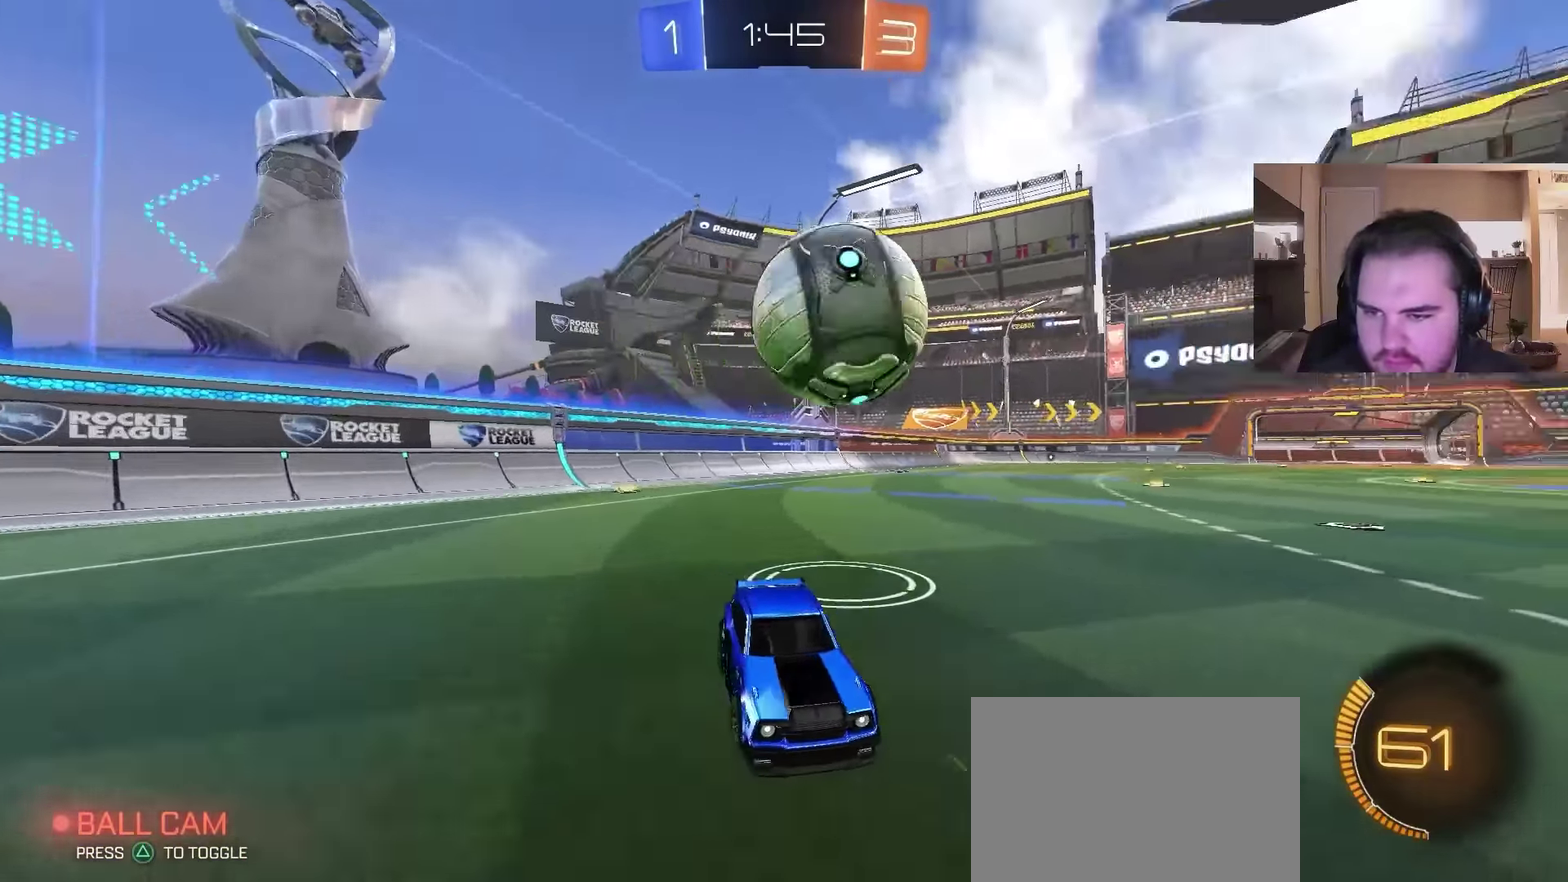
{"buttons": ["L2"], "left_stick": "left", "right_stick": "center", "events": [[267, "left_stick", "center"], [400, "left_stick", "left"]]}
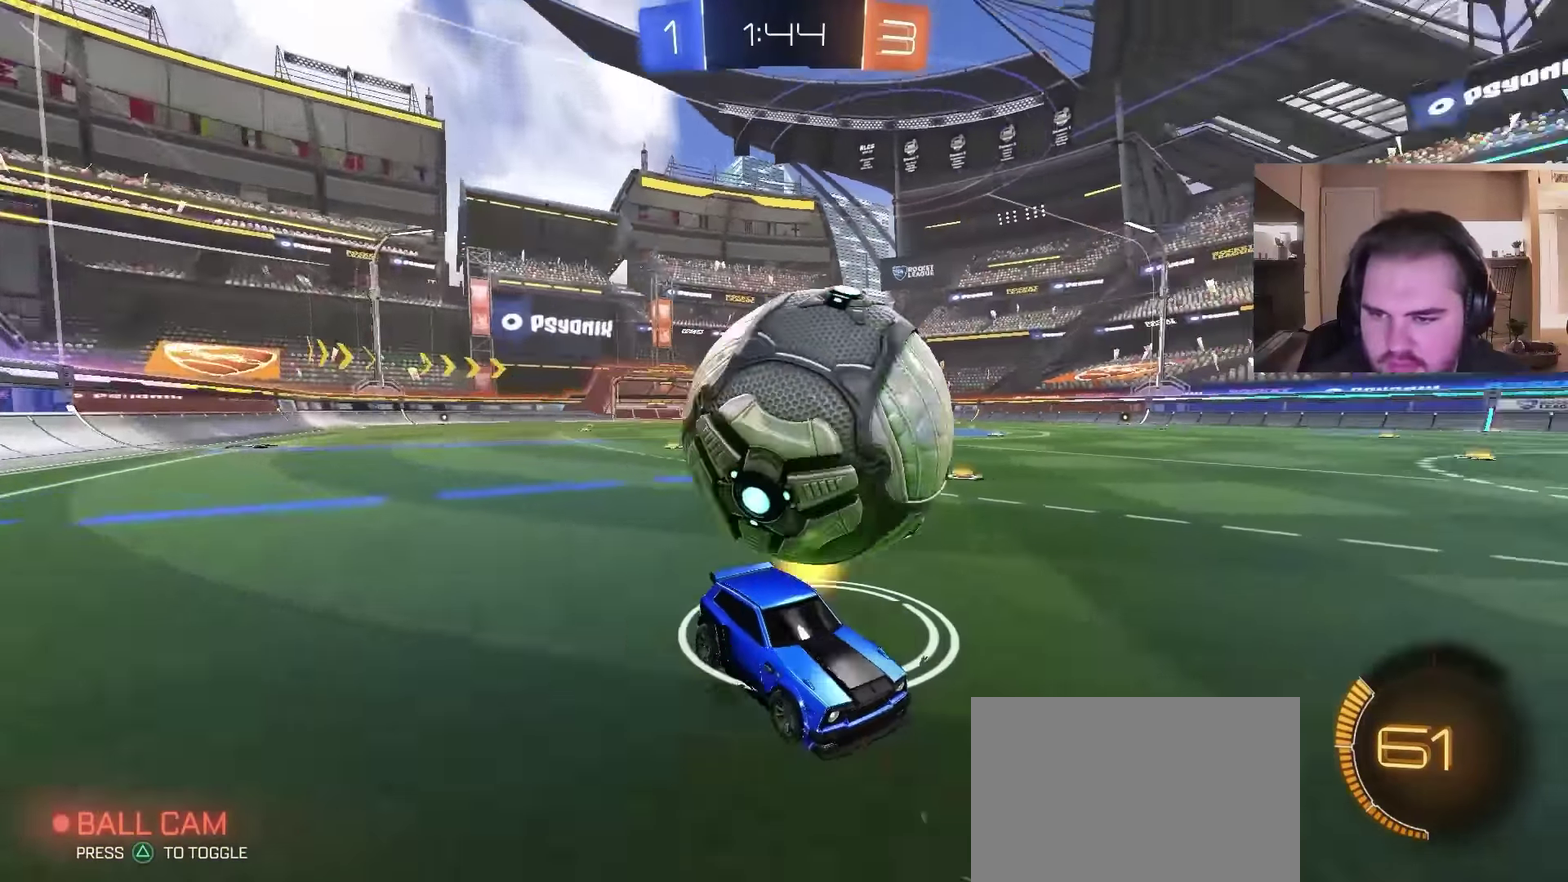
{"buttons": ["CROSS"], "left_stick": "down-left", "right_stick": "center", "events": [[67, "left_stick", "center"], [134, "CROSS", "down"], [234, "CROSS", "up"], [234, "L2", "up"], [234, "left_stick", "up-right"], [300, "CROSS", "down"], [300, "left_stick", "down-left"]]}
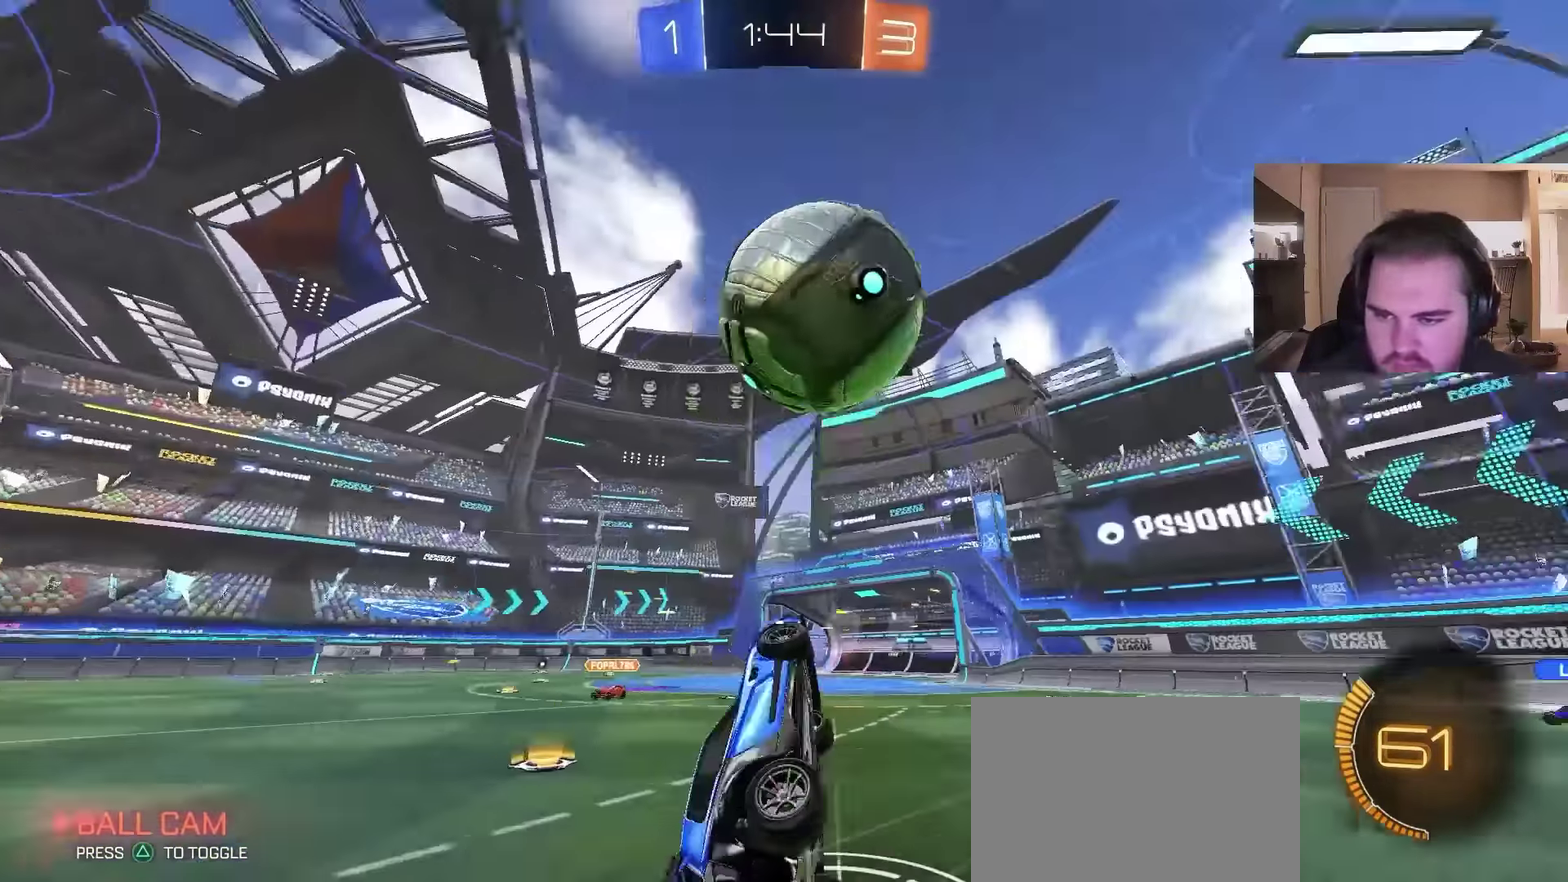
{"buttons": [], "left_stick": "up-left", "right_stick": "center", "events": [[67, "CROSS", "up"], [134, "left_stick", "up"], [400, "left_stick", "up-left"]]}
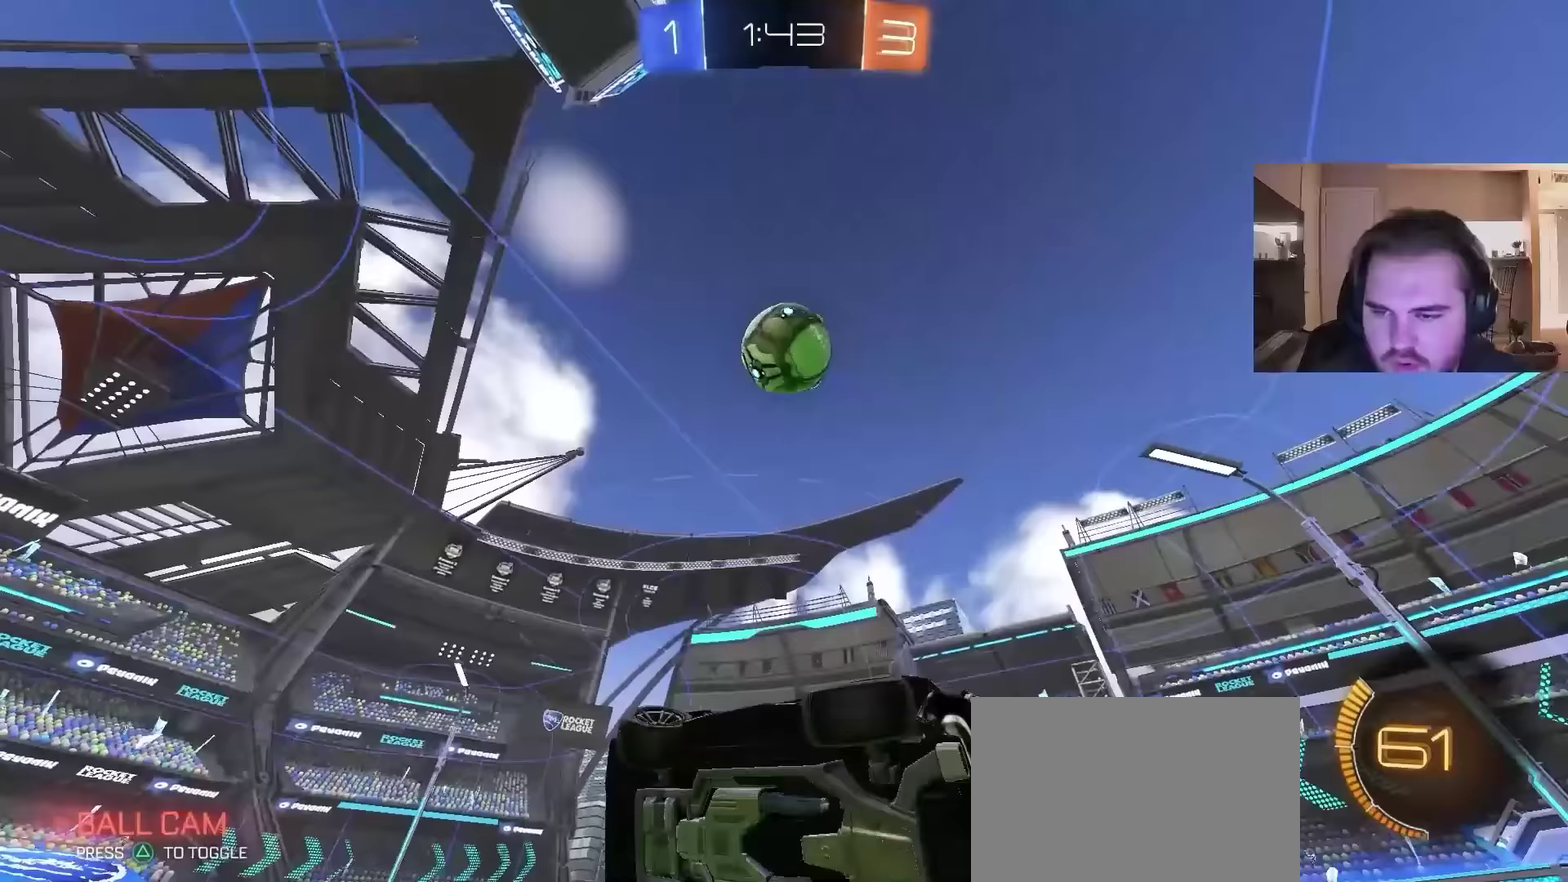
{"buttons": [], "left_stick": "center", "right_stick": "center", "events": [[367, "left_stick", "center"]]}
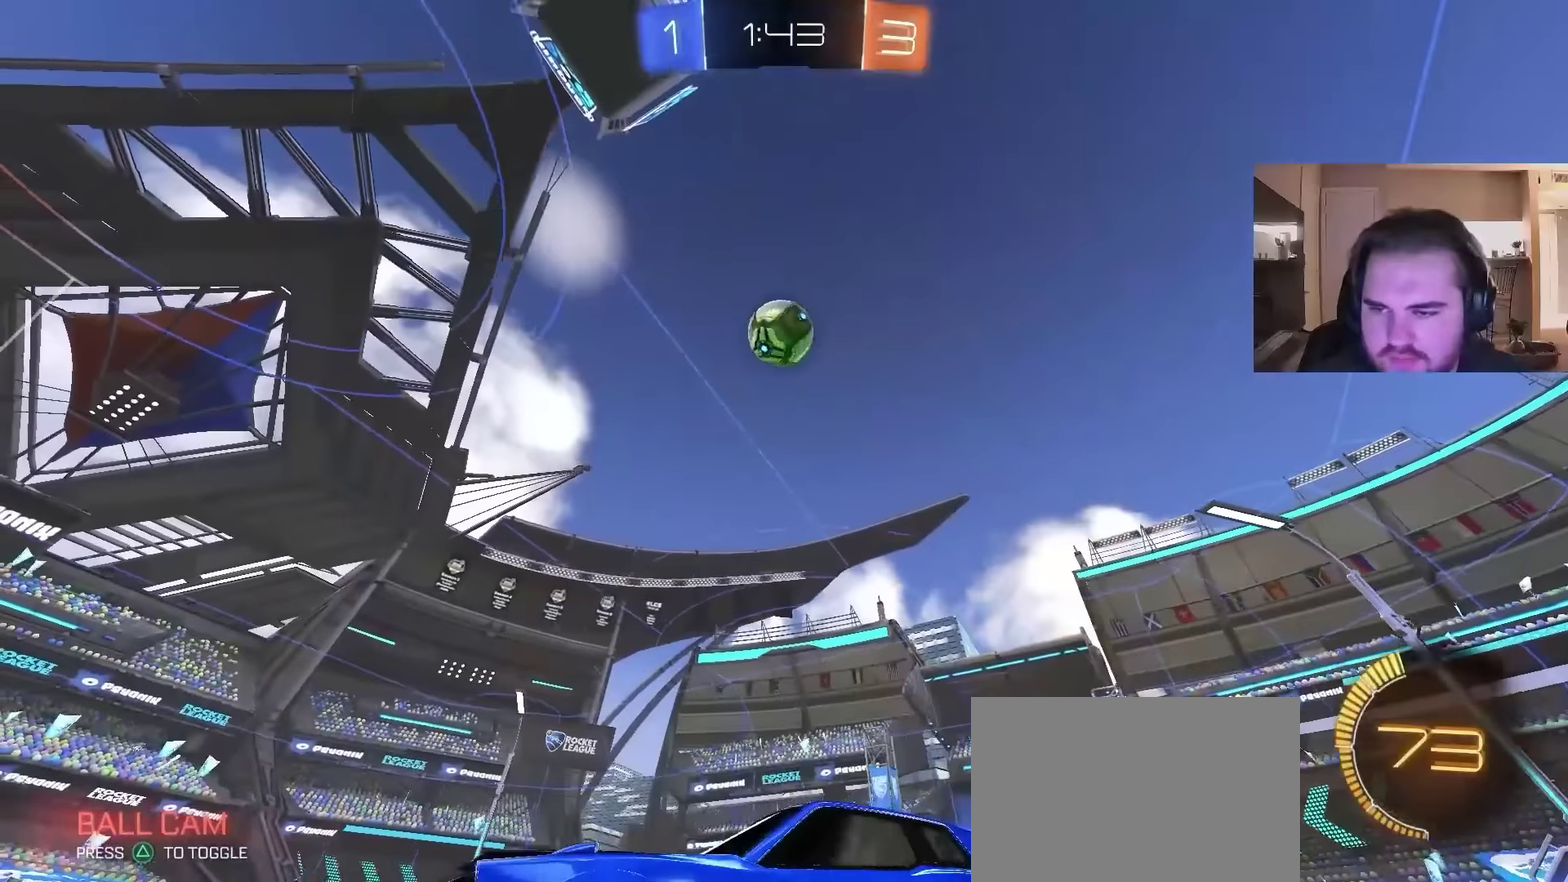
{"buttons": [], "left_stick": "center", "right_stick": "center", "events": [[33, "left_stick", "right"], [133, "CROSS", "down"], [300, "left_stick", "down"], [367, "CROSS", "up"], [367, "left_stick", "center"], [433, "CIRCLE", "down"], [500, "CIRCLE", "up"]]}
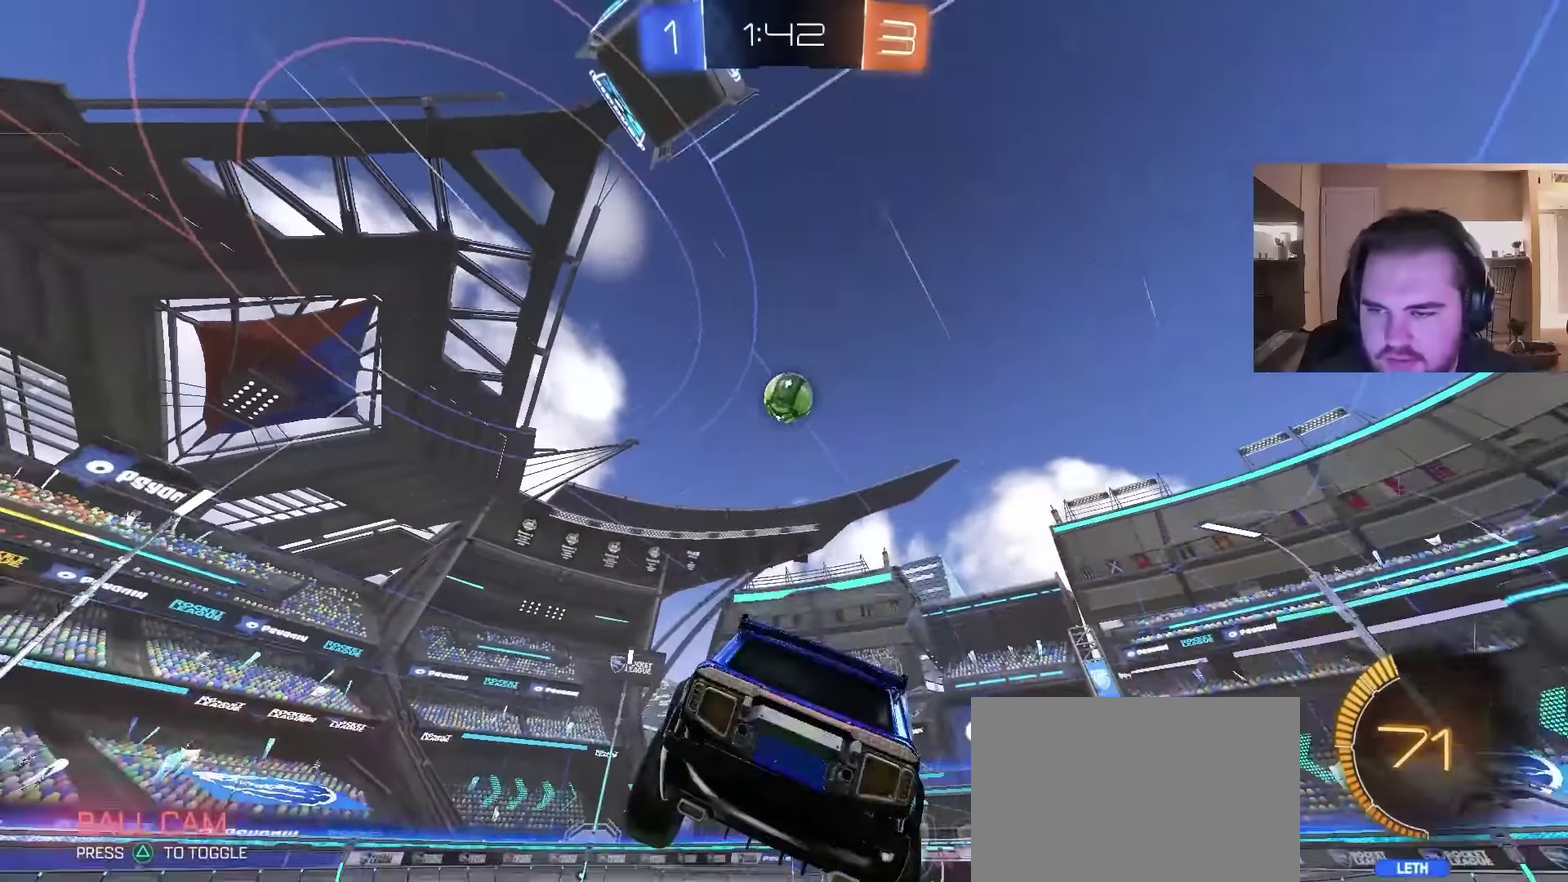
{"buttons": [], "left_stick": "right", "right_stick": "center", "events": [[200, "left_stick", "up-right"], [500, "left_stick", "right"]]}
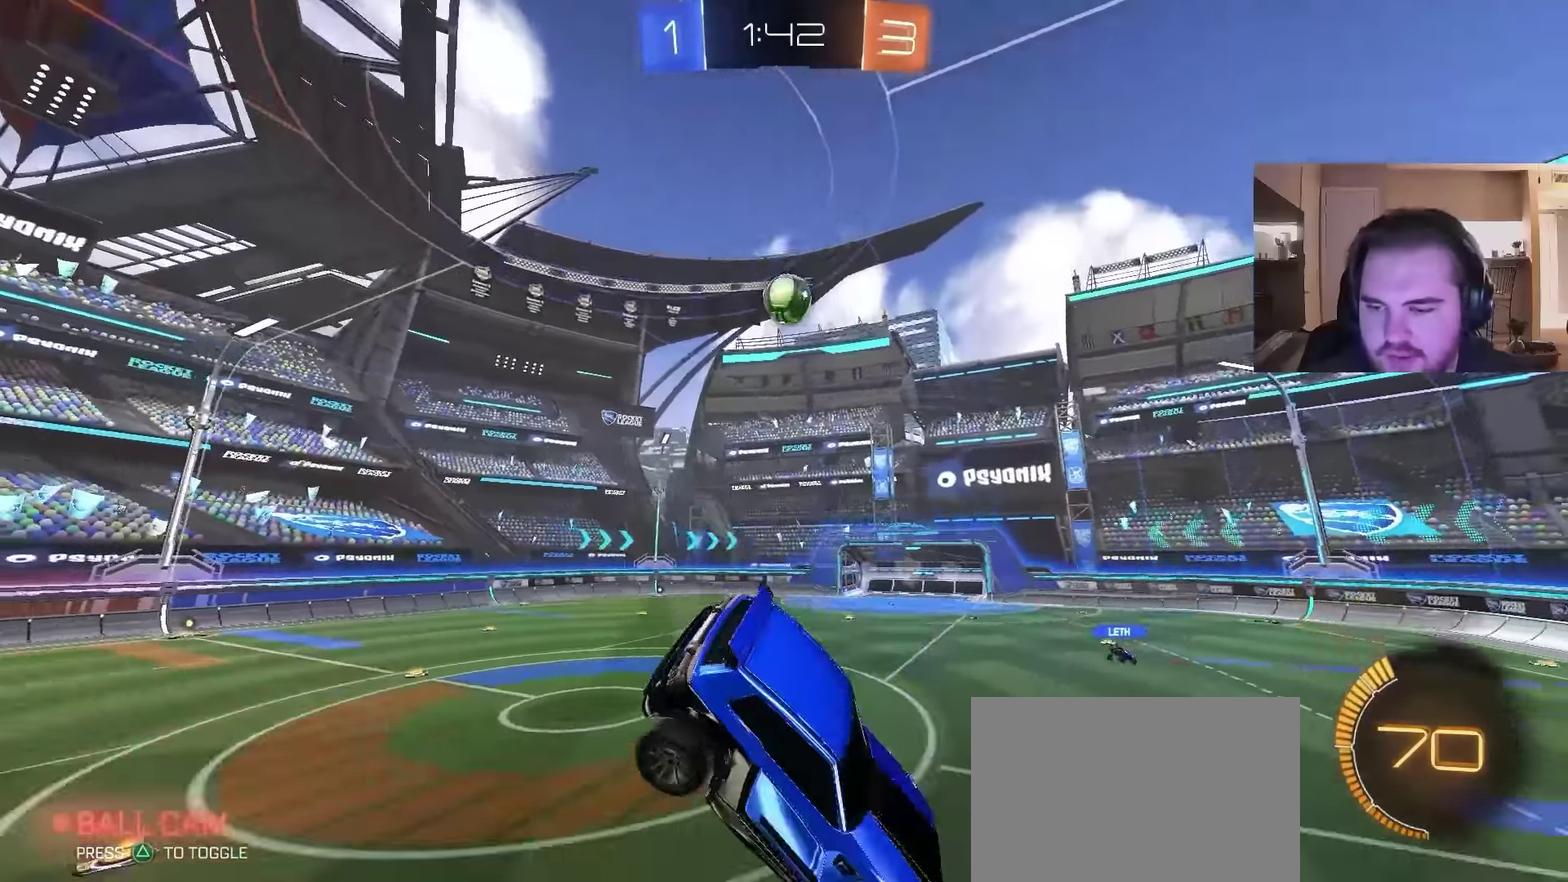
{"buttons": [], "left_stick": "center", "right_stick": "center", "events": [[33, "TRIANGLE", "down"], [167, "TRIANGLE", "up"], [167, "left_stick", "down"], [233, "left_stick", "center"]]}
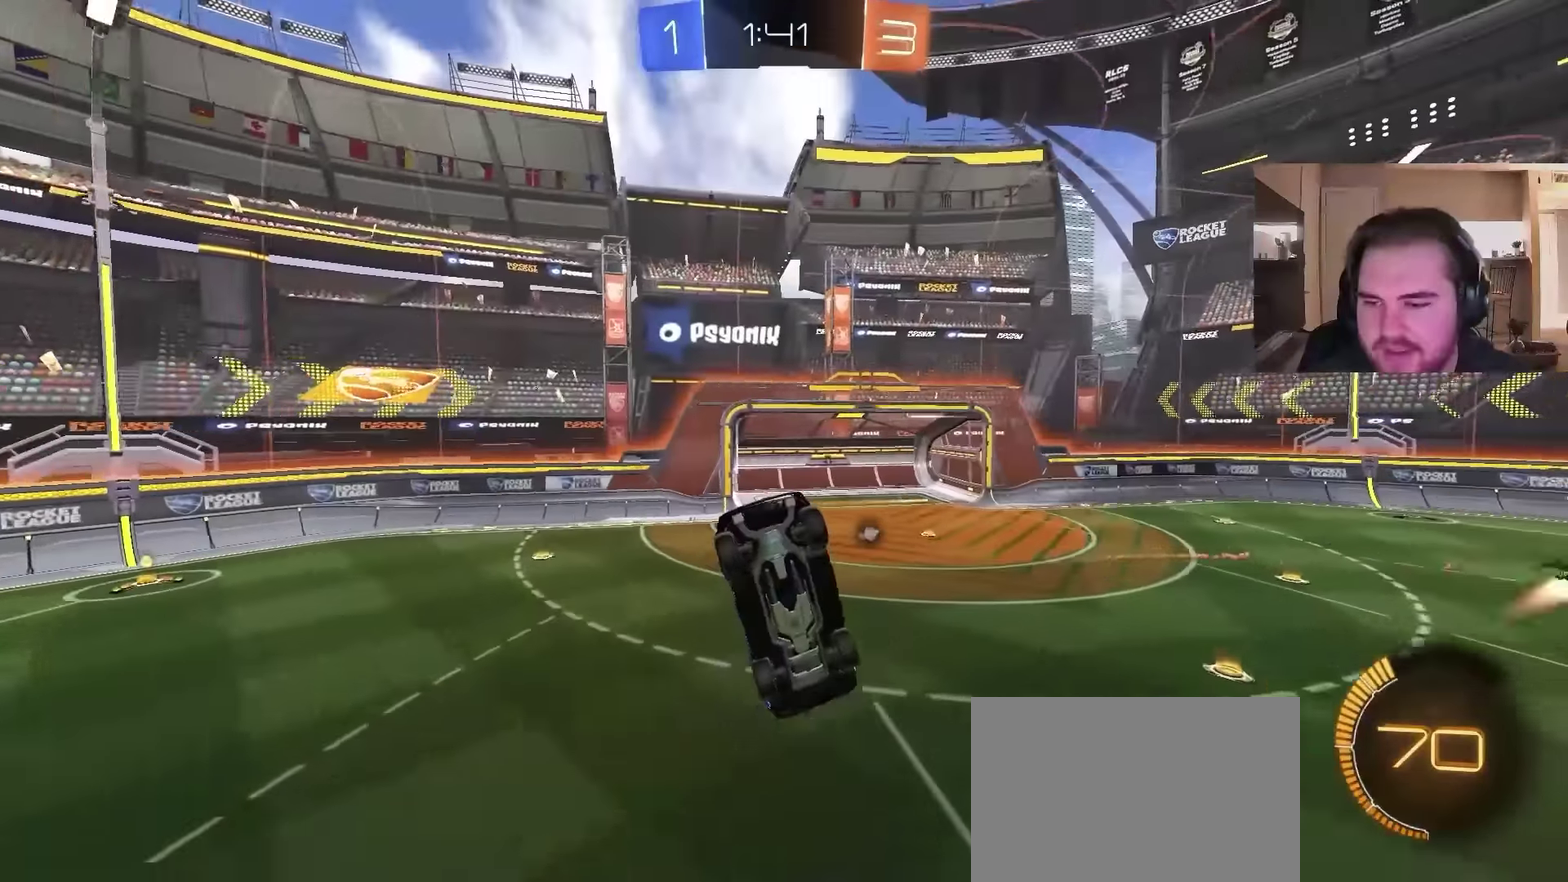
{"buttons": [], "left_stick": "up-right", "right_stick": "center", "events": [[133, "TRIANGLE", "down"], [200, "left_stick", "right"], [267, "TRIANGLE", "up"], [367, "left_stick", "up-right"]]}
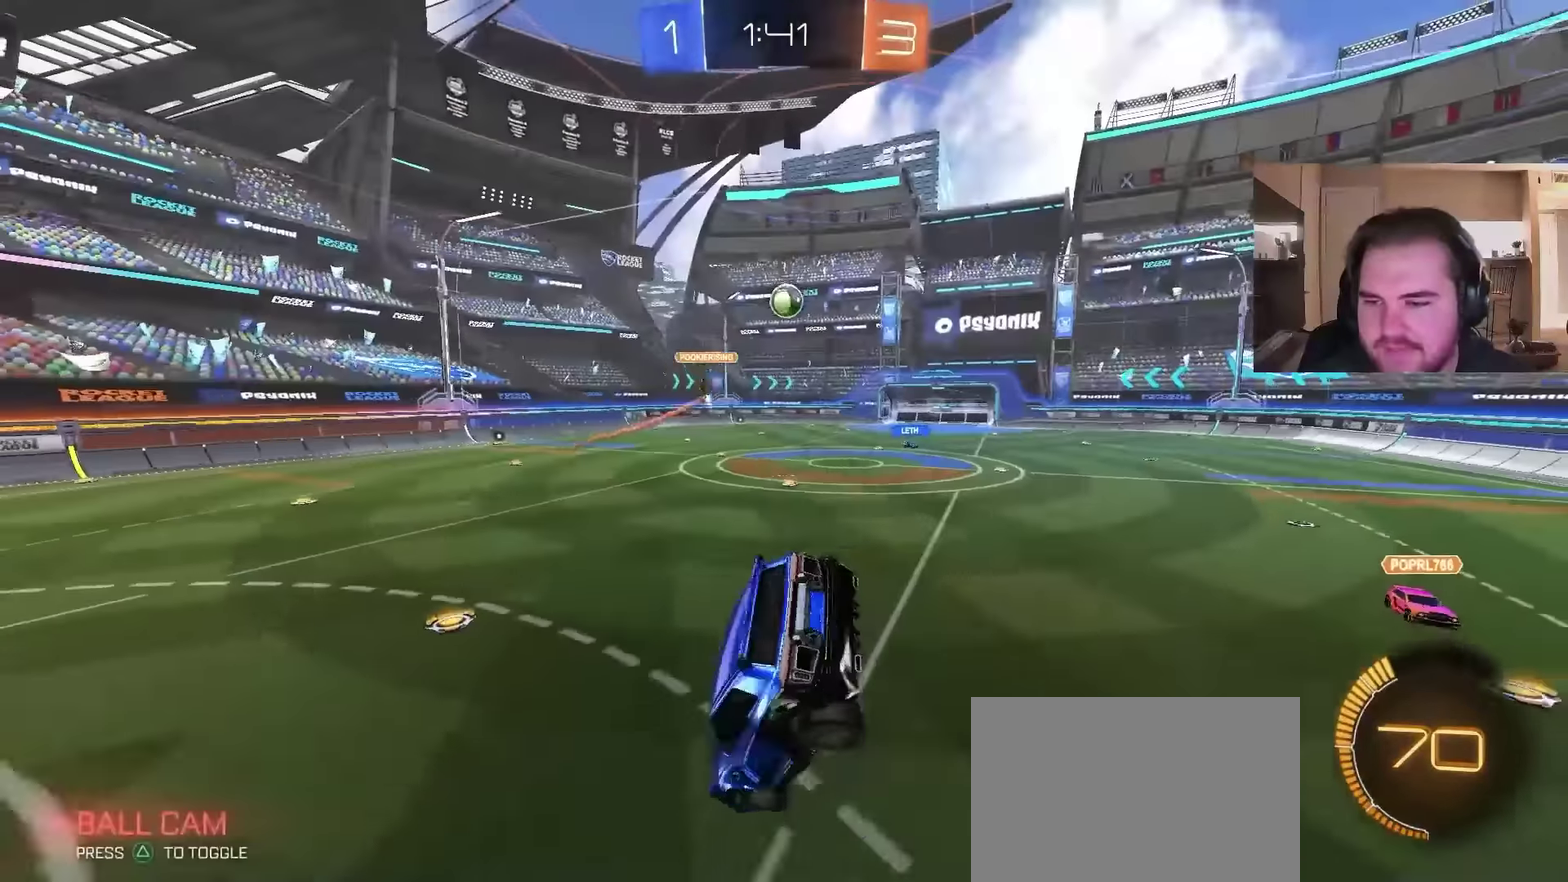
{"buttons": [], "left_stick": "right", "right_stick": "center", "events": [[500, "left_stick", "right"]]}
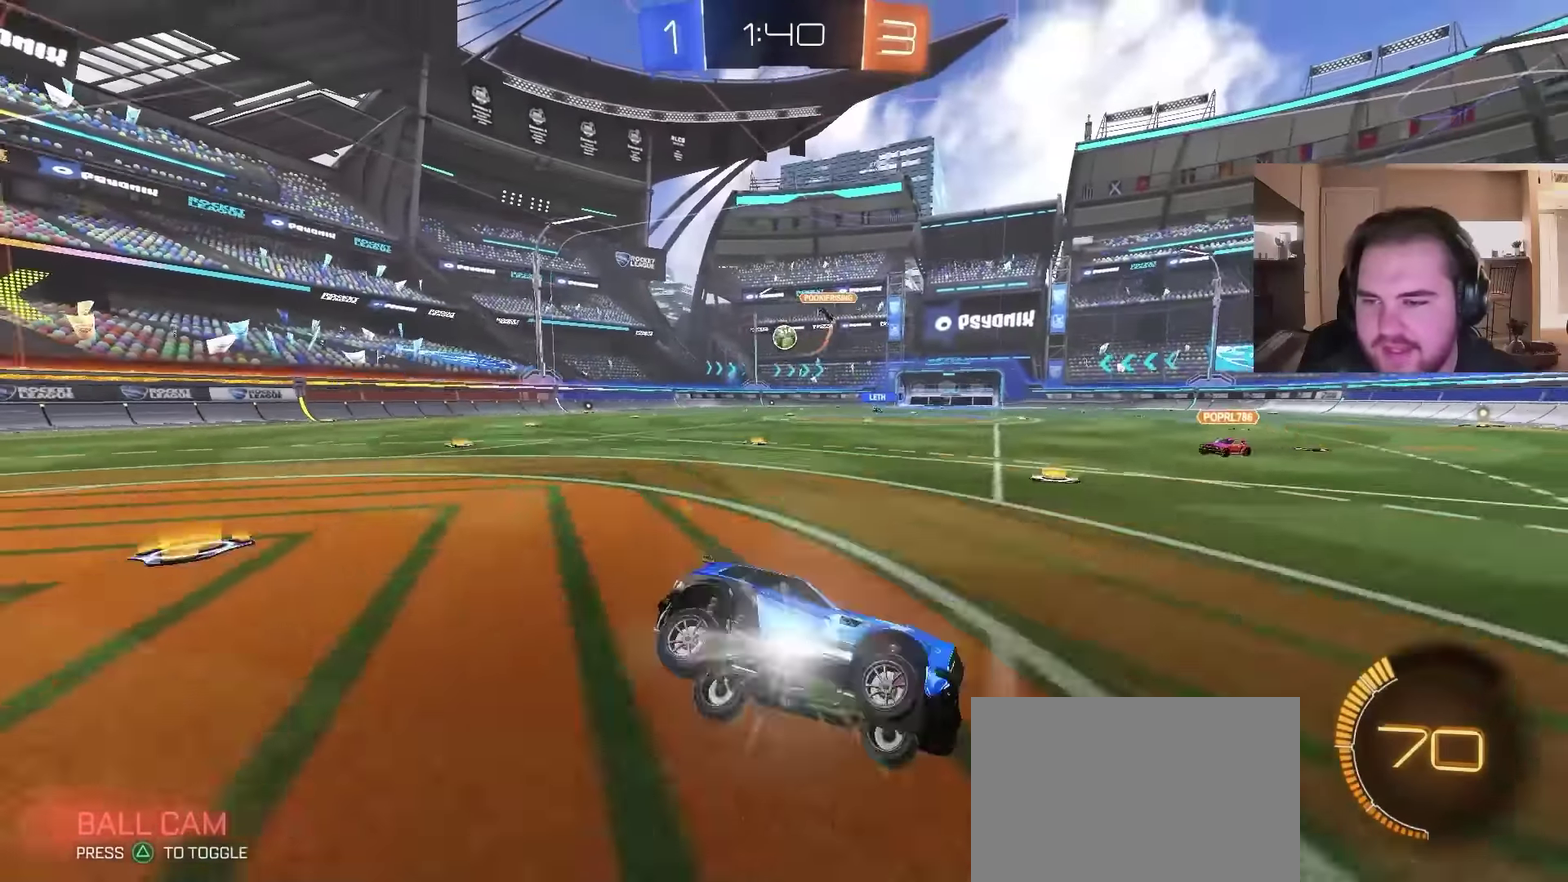
{"buttons": ["L2"], "left_stick": "left", "right_stick": "center", "events": [[167, "left_stick", "center"], [267, "L2", "down"], [400, "left_stick", "left"]]}
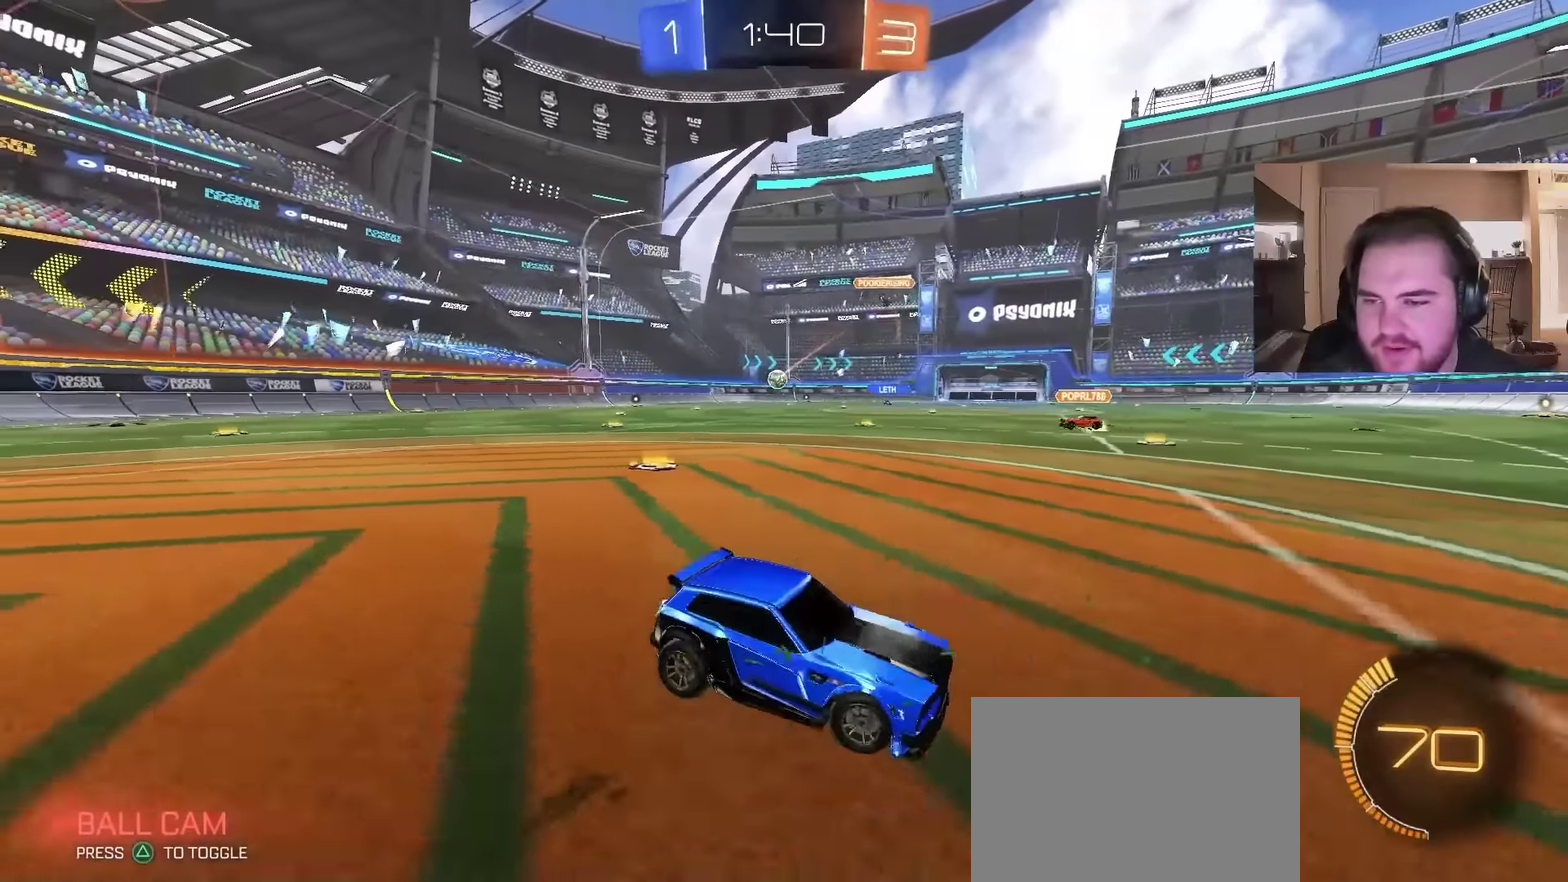
{"buttons": ["L2"], "left_stick": "center", "right_stick": "center", "events": [[300, "left_stick", "up-left"], [400, "left_stick", "center"]]}
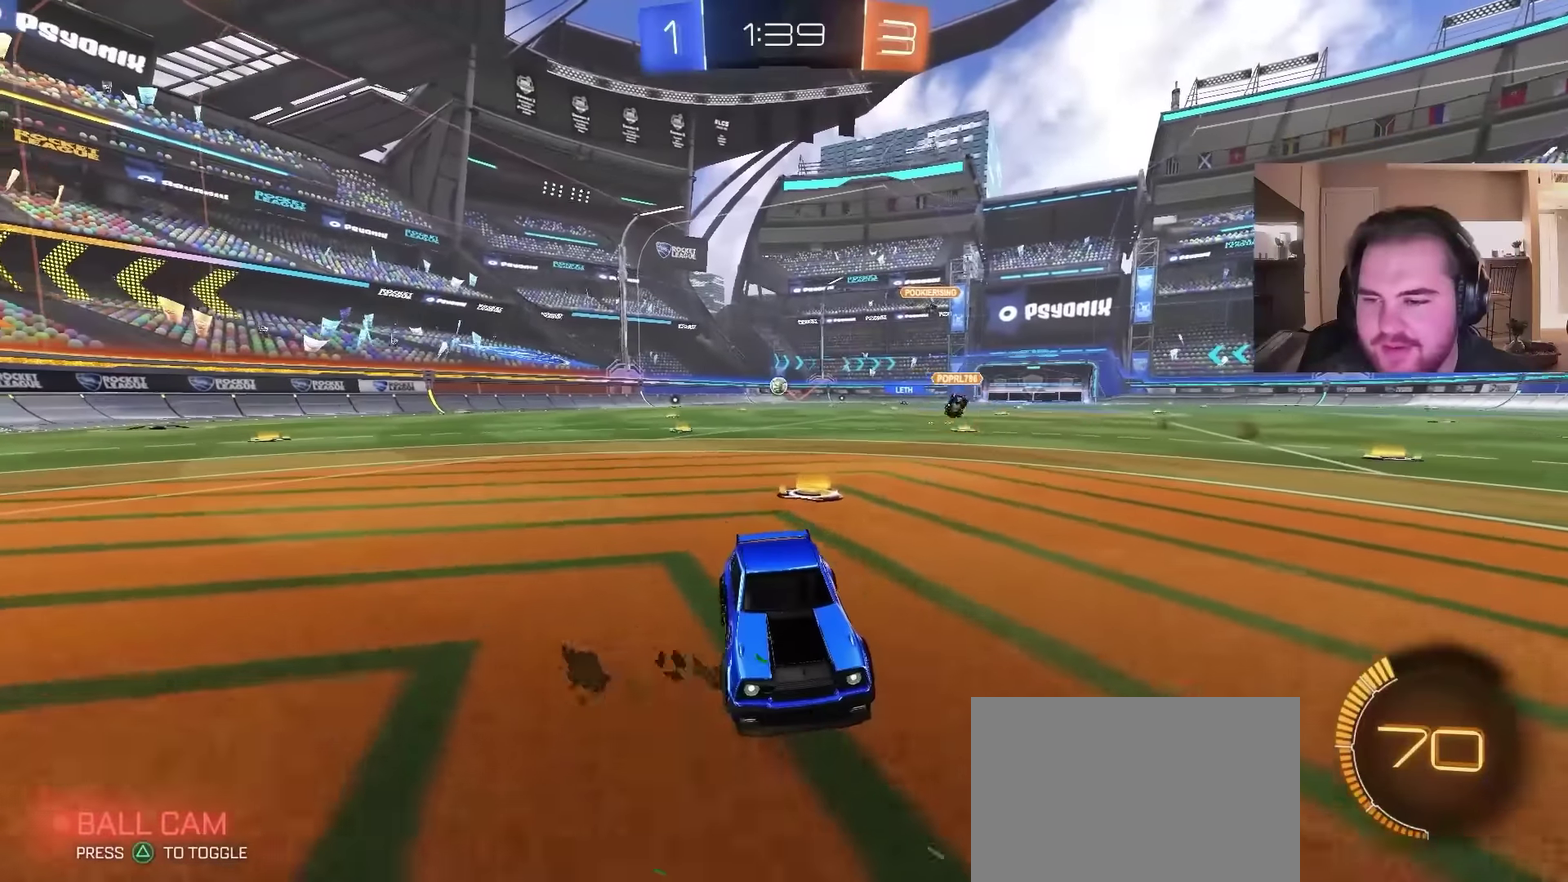
{"buttons": [], "left_stick": "right", "right_stick": "center", "events": [[333, "L2", "up"], [400, "left_stick", "right"]]}
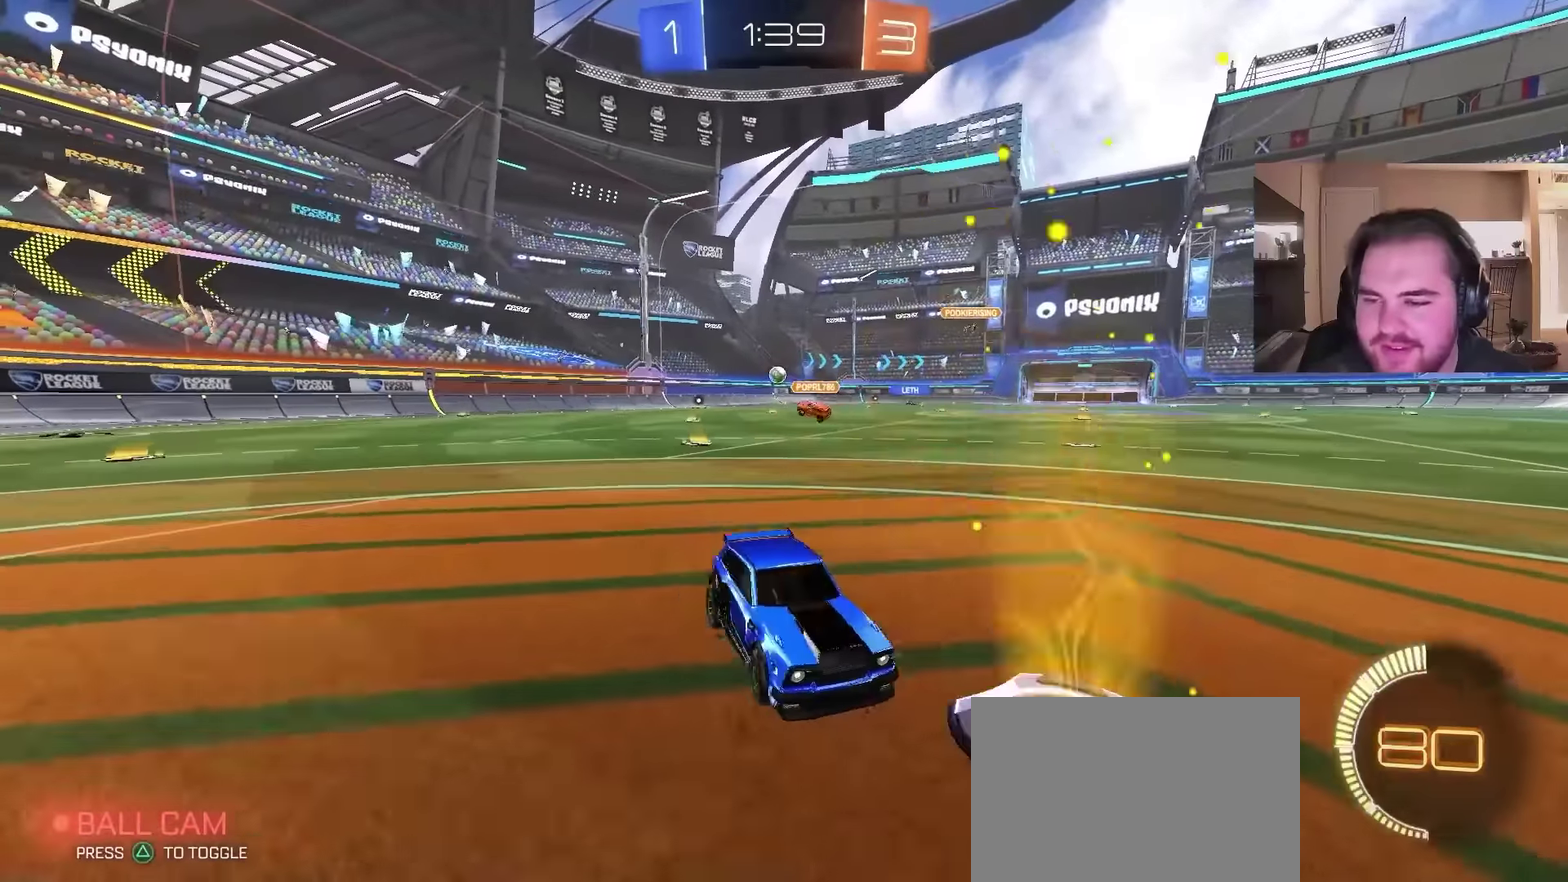
{"buttons": ["L2"], "left_stick": "left", "right_stick": "center", "events": [[167, "L2", "down"], [167, "left_stick", "up-right"], [300, "left_stick", "center"], [500, "left_stick", "left"]]}
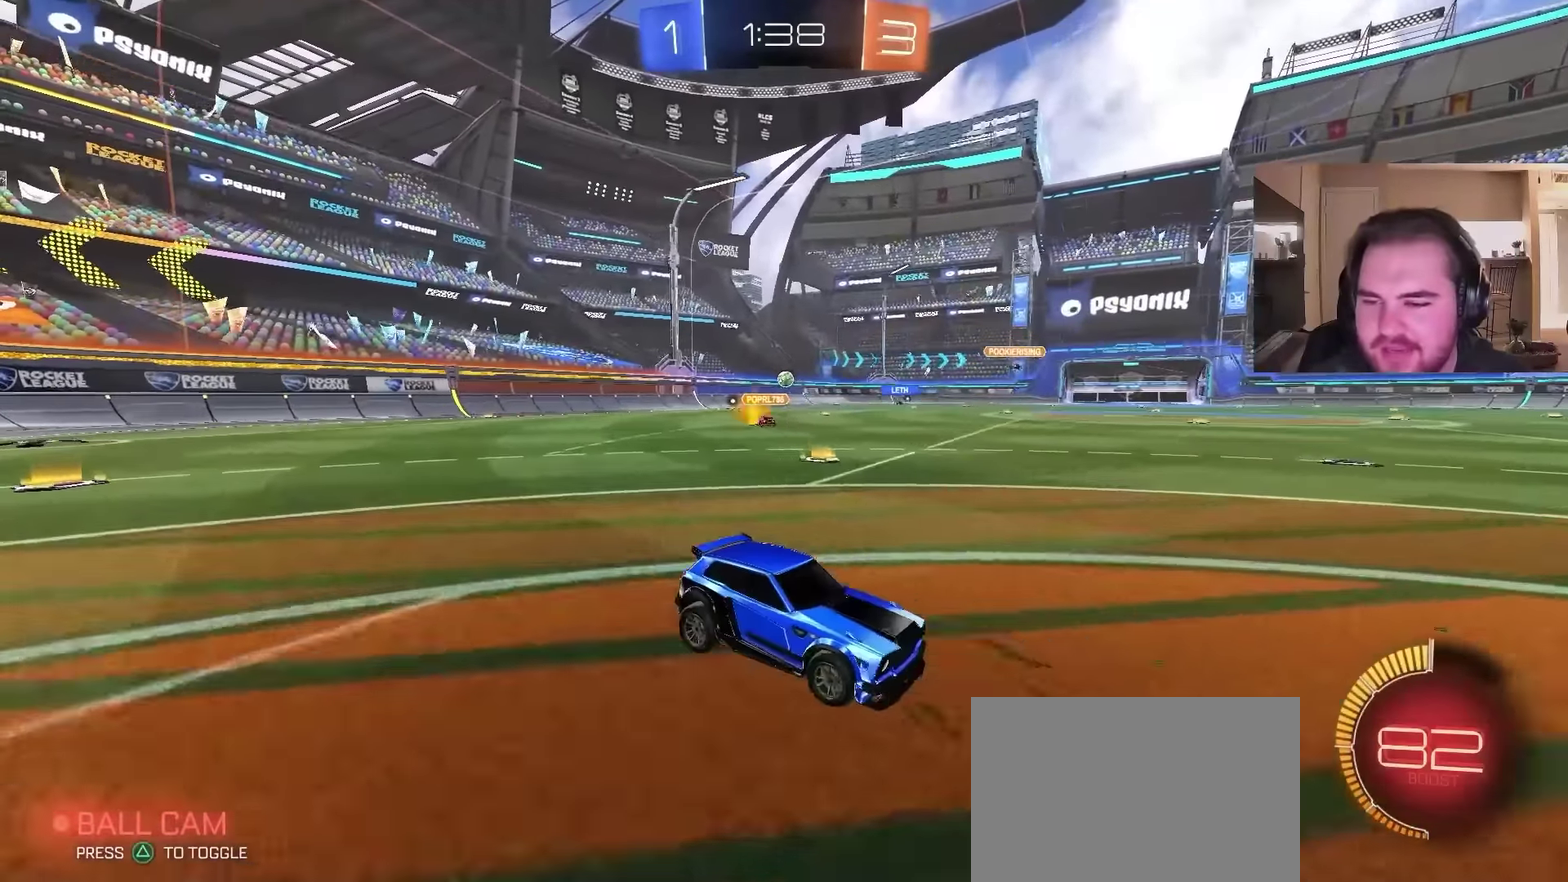
{"buttons": ["L2"], "left_stick": "left", "right_stick": "center", "events": [[67, "L2", "up"], [300, "L2", "down"]]}
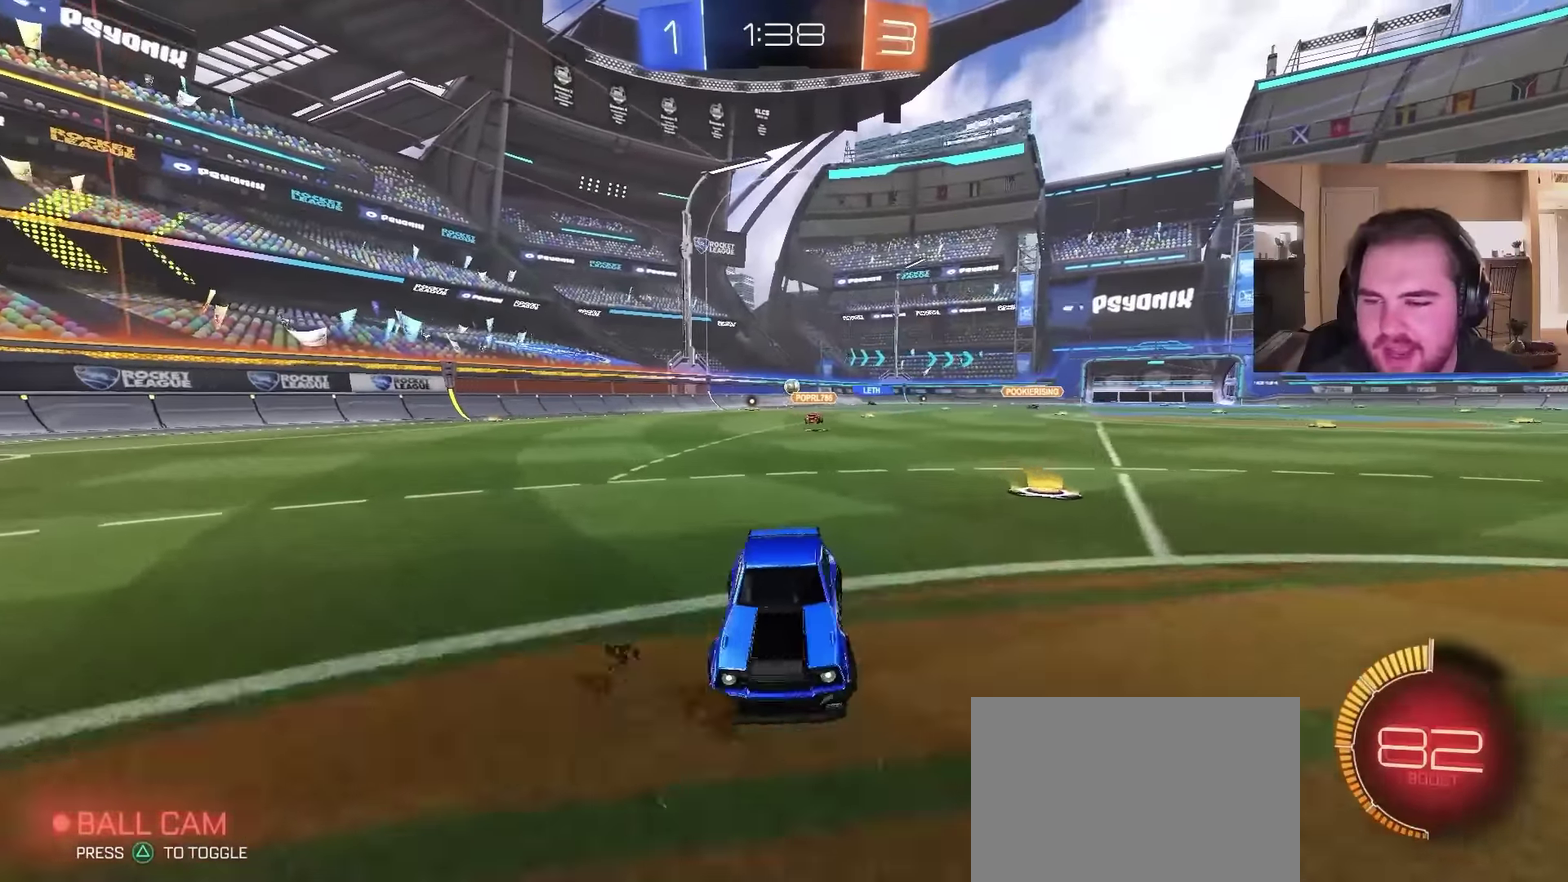
{"buttons": ["L2"], "left_stick": "center", "right_stick": "center", "events": [[267, "left_stick", "center"]]}
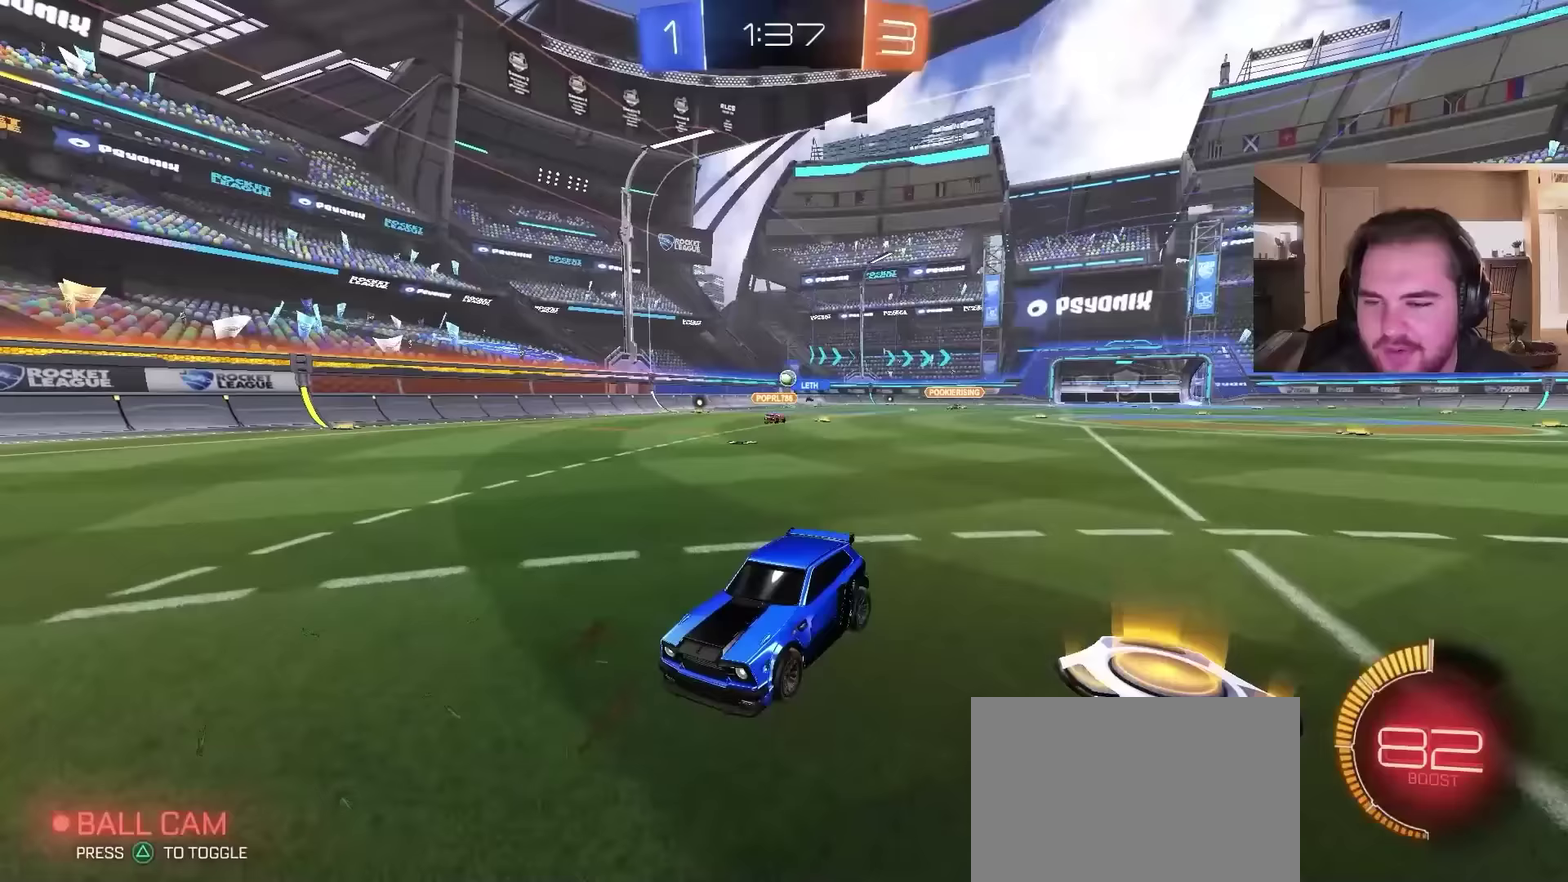
{"buttons": [], "left_stick": "left", "right_stick": "center", "events": [[67, "L2", "up"], [200, "L2", "down"], [333, "L2", "up"], [467, "left_stick", "left"]]}
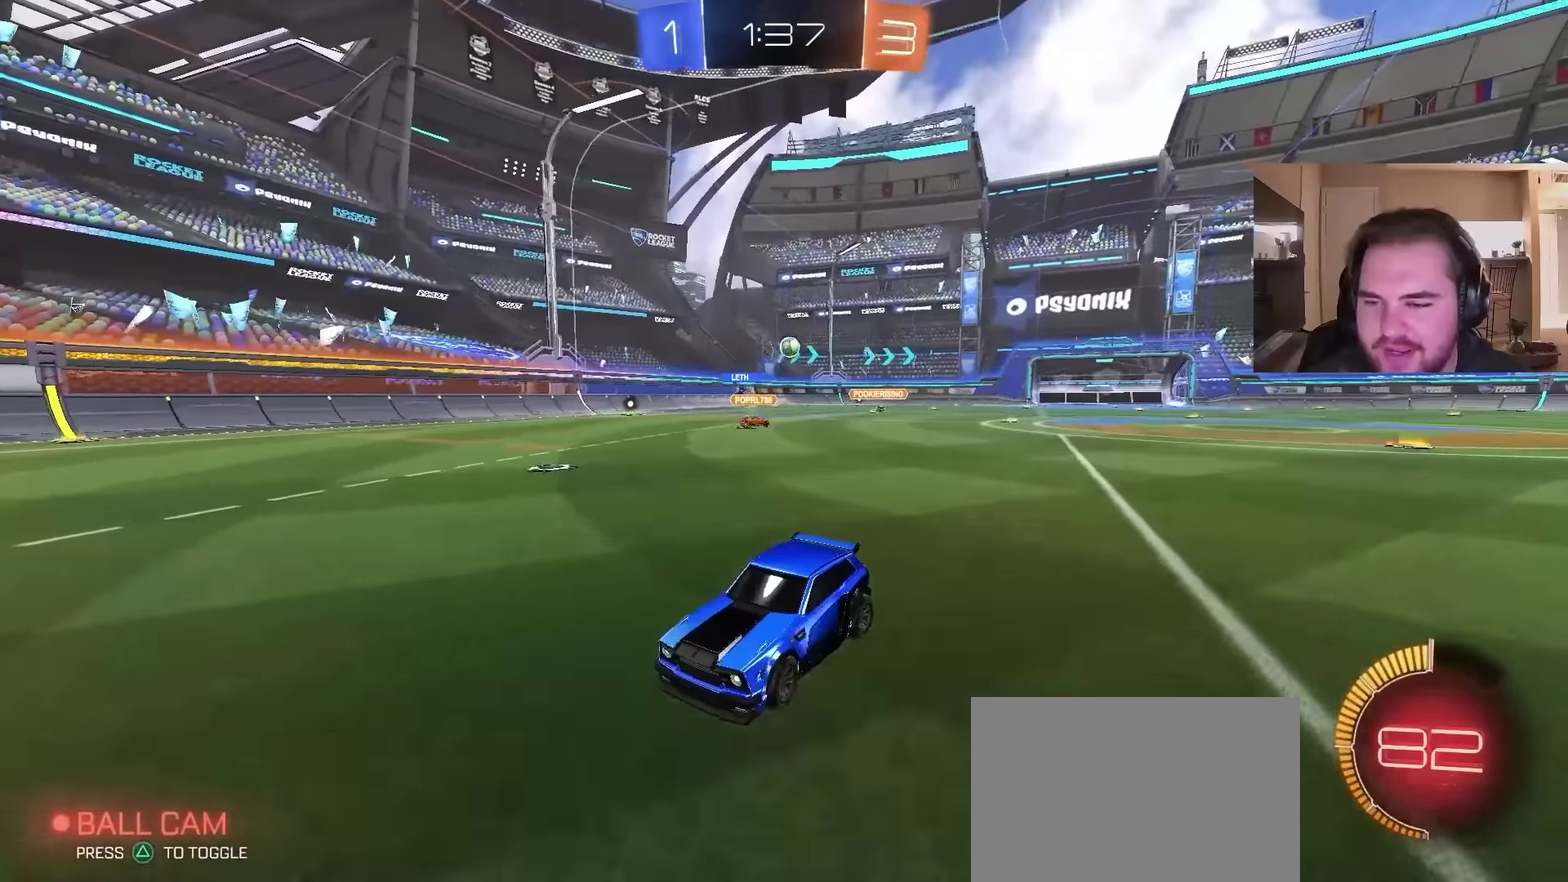
{"buttons": ["CROSS", "L2"], "left_stick": "down", "right_stick": "center", "events": [[100, "L2", "down"], [133, "left_stick", "center"], [433, "CROSS", "down"], [433, "left_stick", "down"]]}
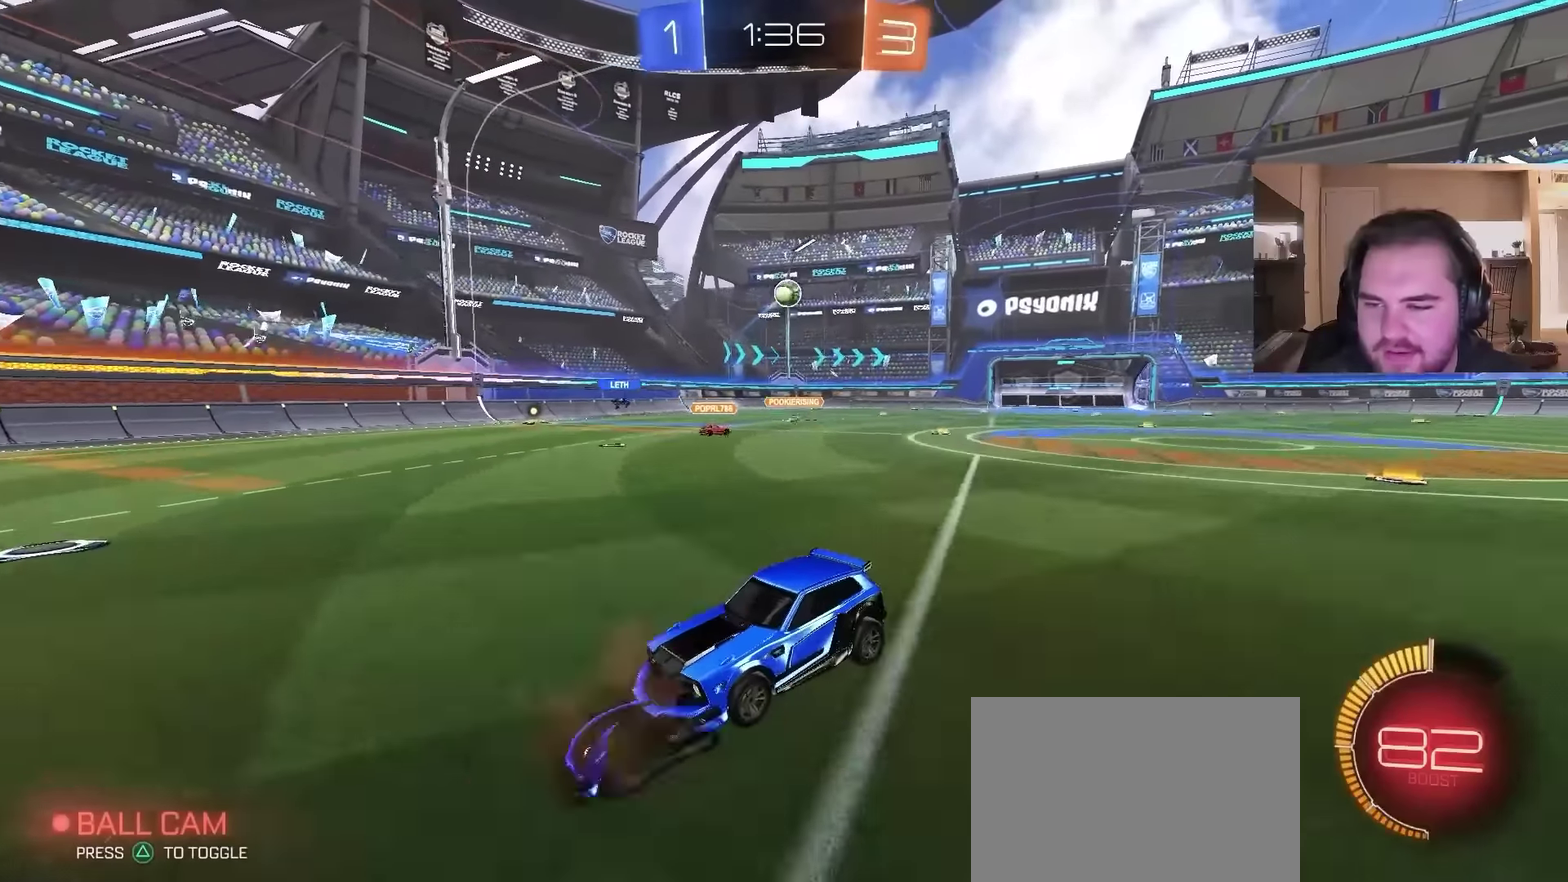
{"buttons": [], "left_stick": "left", "right_stick": "center", "events": [[133, "CROSS", "up"], [133, "L2", "up"], [167, "left_stick", "center"], [200, "CROSS", "down"], [233, "left_stick", "down-left"], [333, "CROSS", "up"], [367, "left_stick", "left"]]}
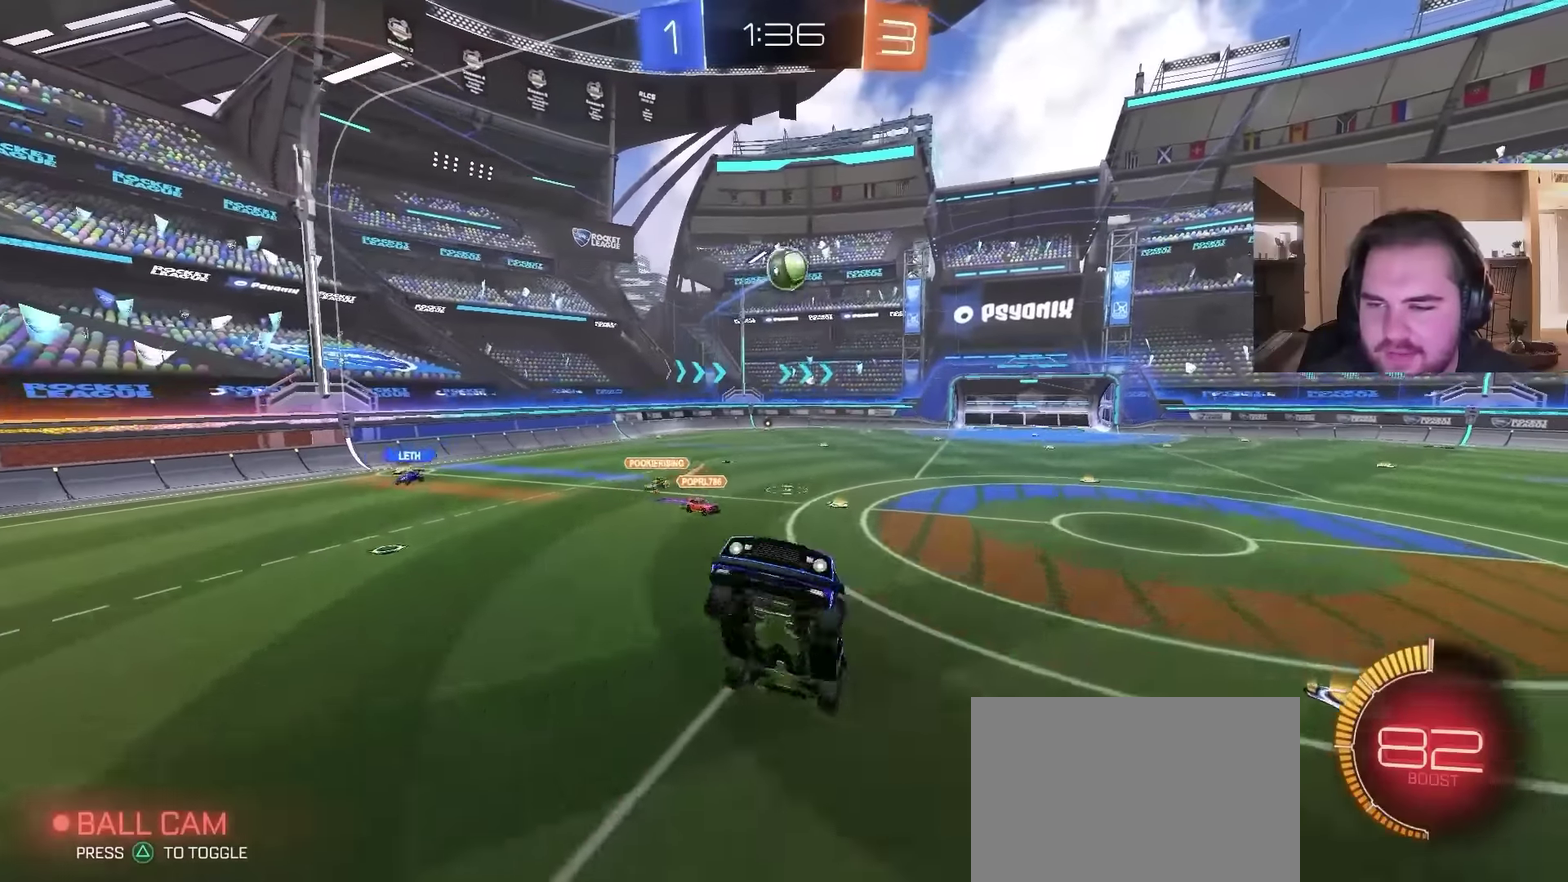
{"buttons": [], "left_stick": "down-right", "right_stick": "center", "events": [[33, "CIRCLE", "down"], [167, "left_stick", "down-right"], [300, "CIRCLE", "up"], [300, "left_stick", "down"], [400, "left_stick", "up"], [500, "left_stick", "down-right"]]}